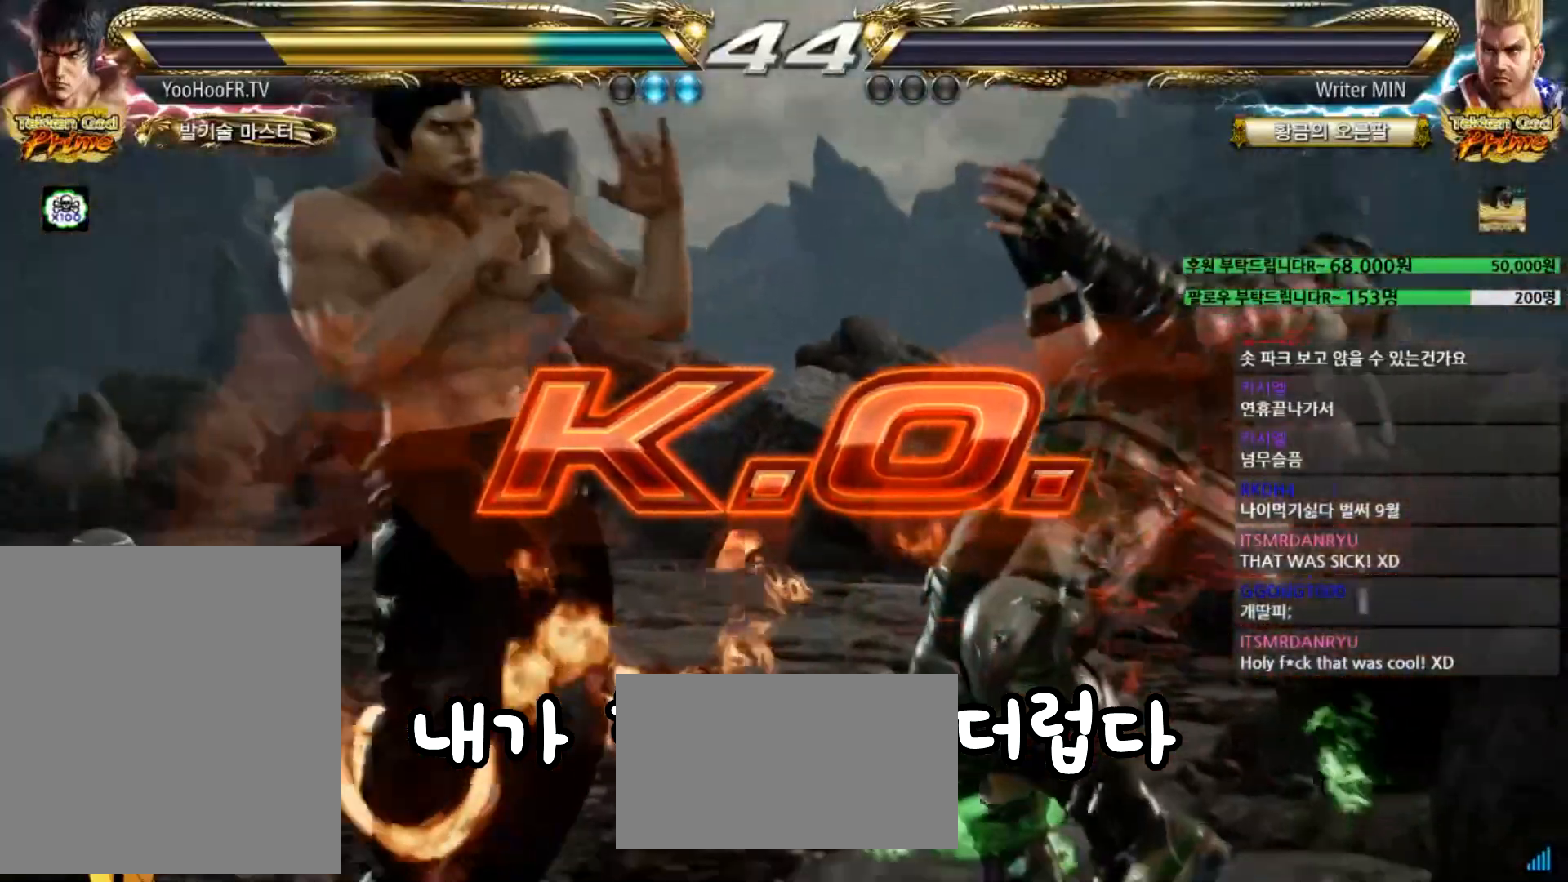
Gameplay with a controller (arcade stick); each line is a JSON object with the inputs held at the frame after it. "events" lists button and stick changes between this image and that frame as [ms after this image, input, new state], when the widget could be followed in between. Not read: L3 R1 R3 SQUARE.
{"buttons": [], "left_stick": "center", "events": []}
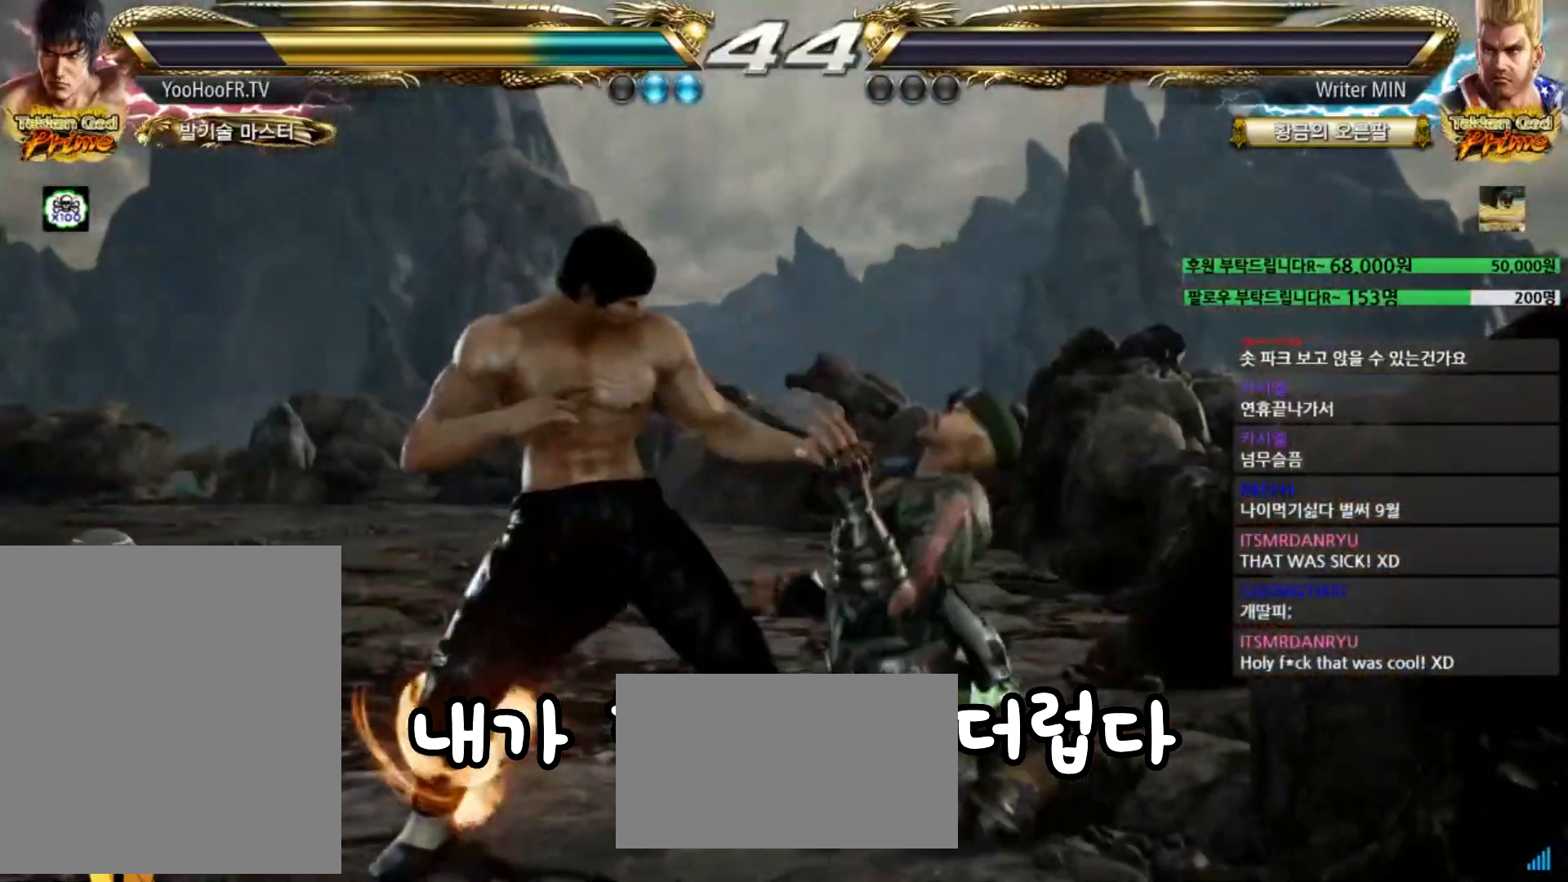
{"buttons": [], "left_stick": "center", "events": []}
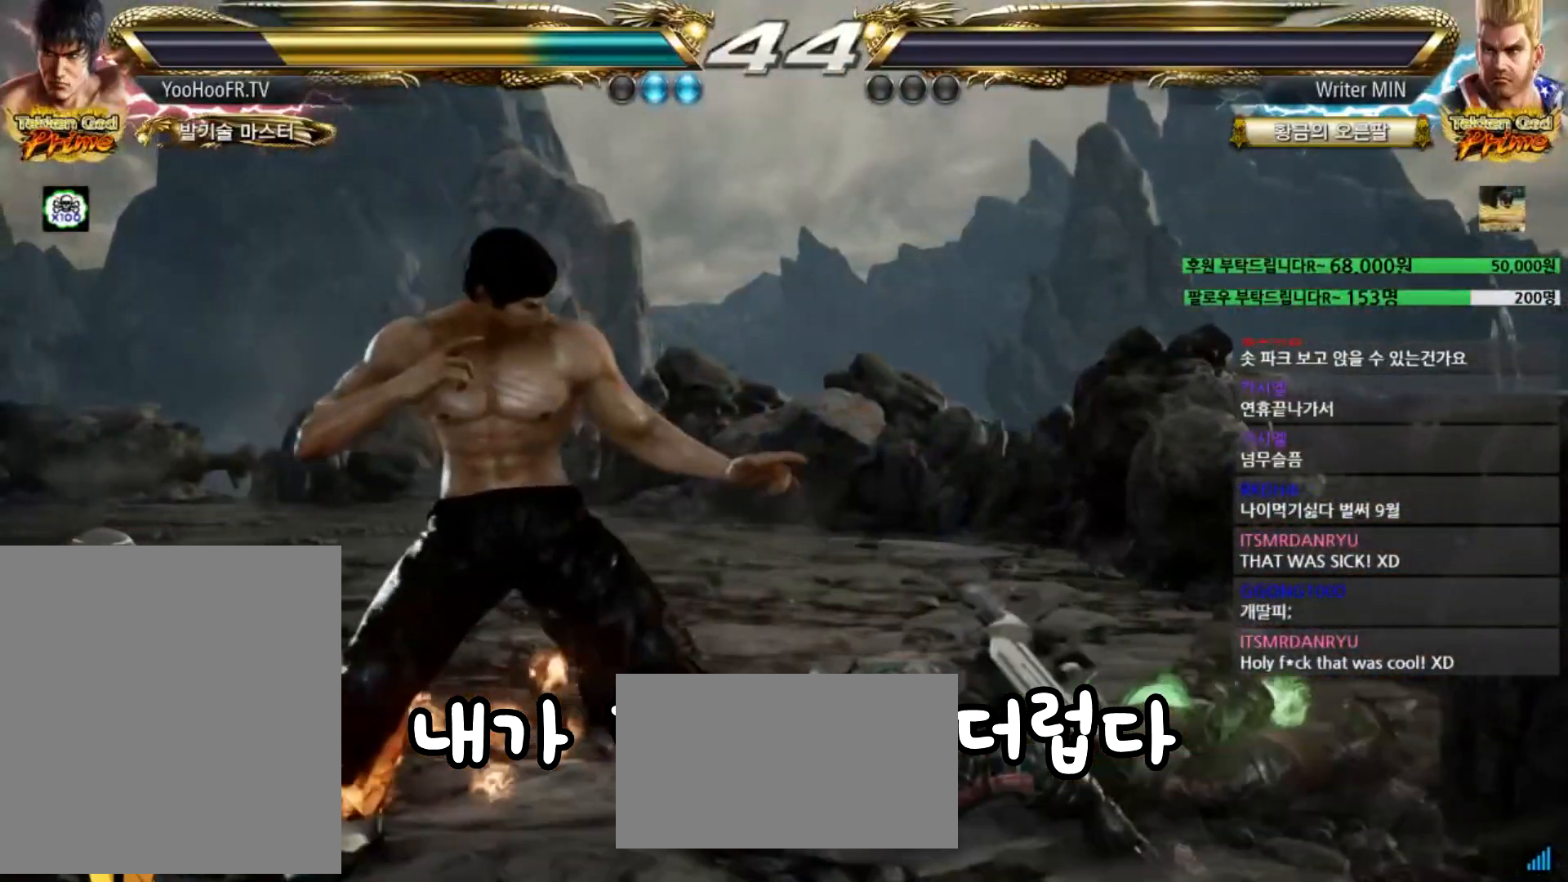
{"buttons": [], "left_stick": "center", "events": []}
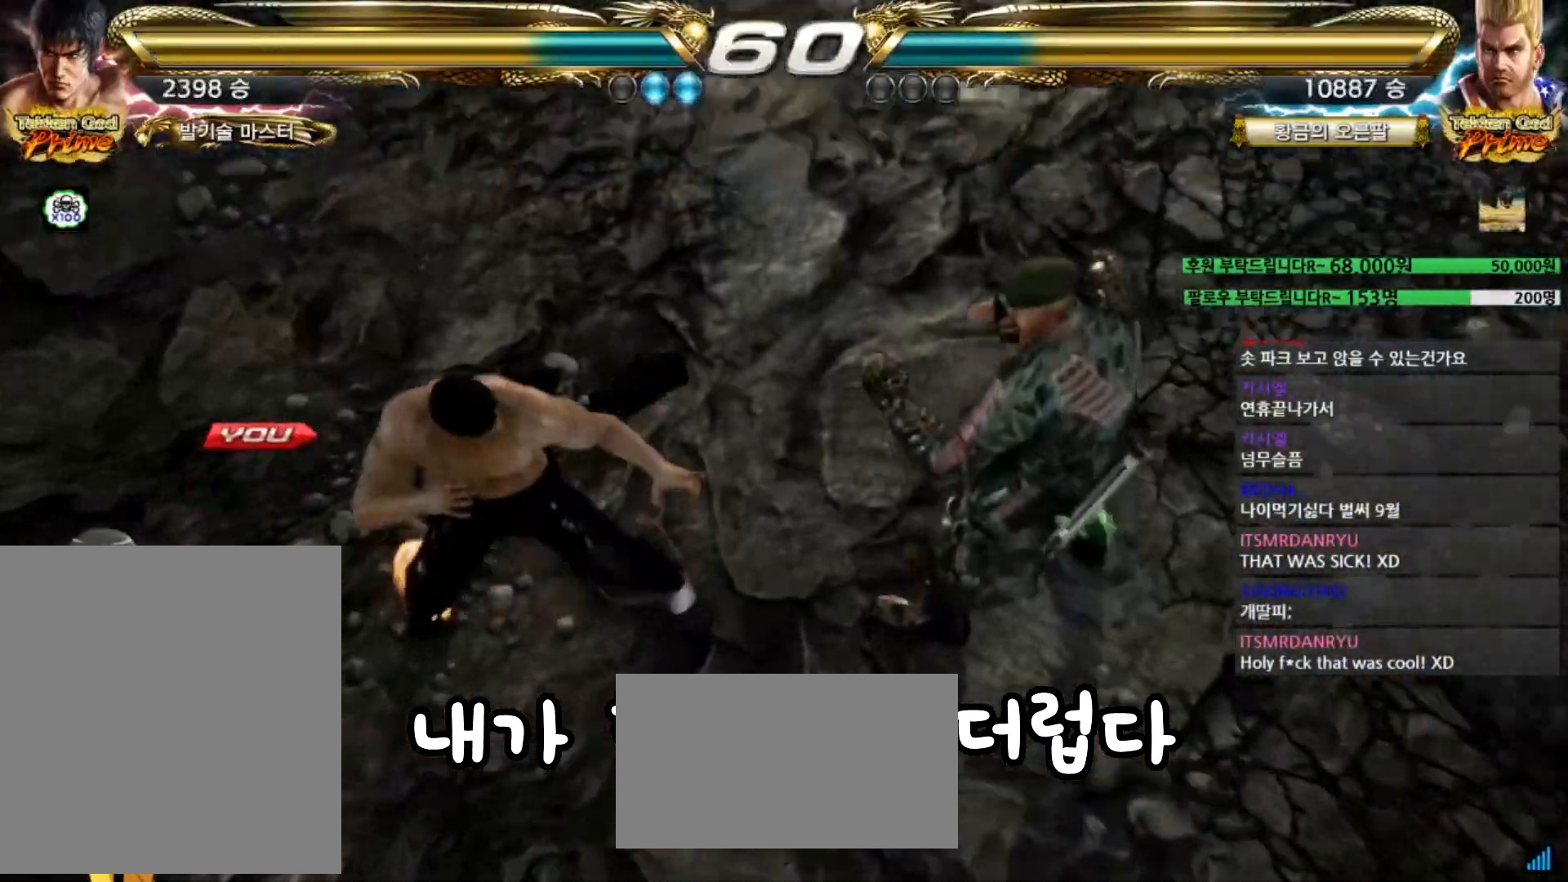
{"buttons": [], "left_stick": "center", "events": []}
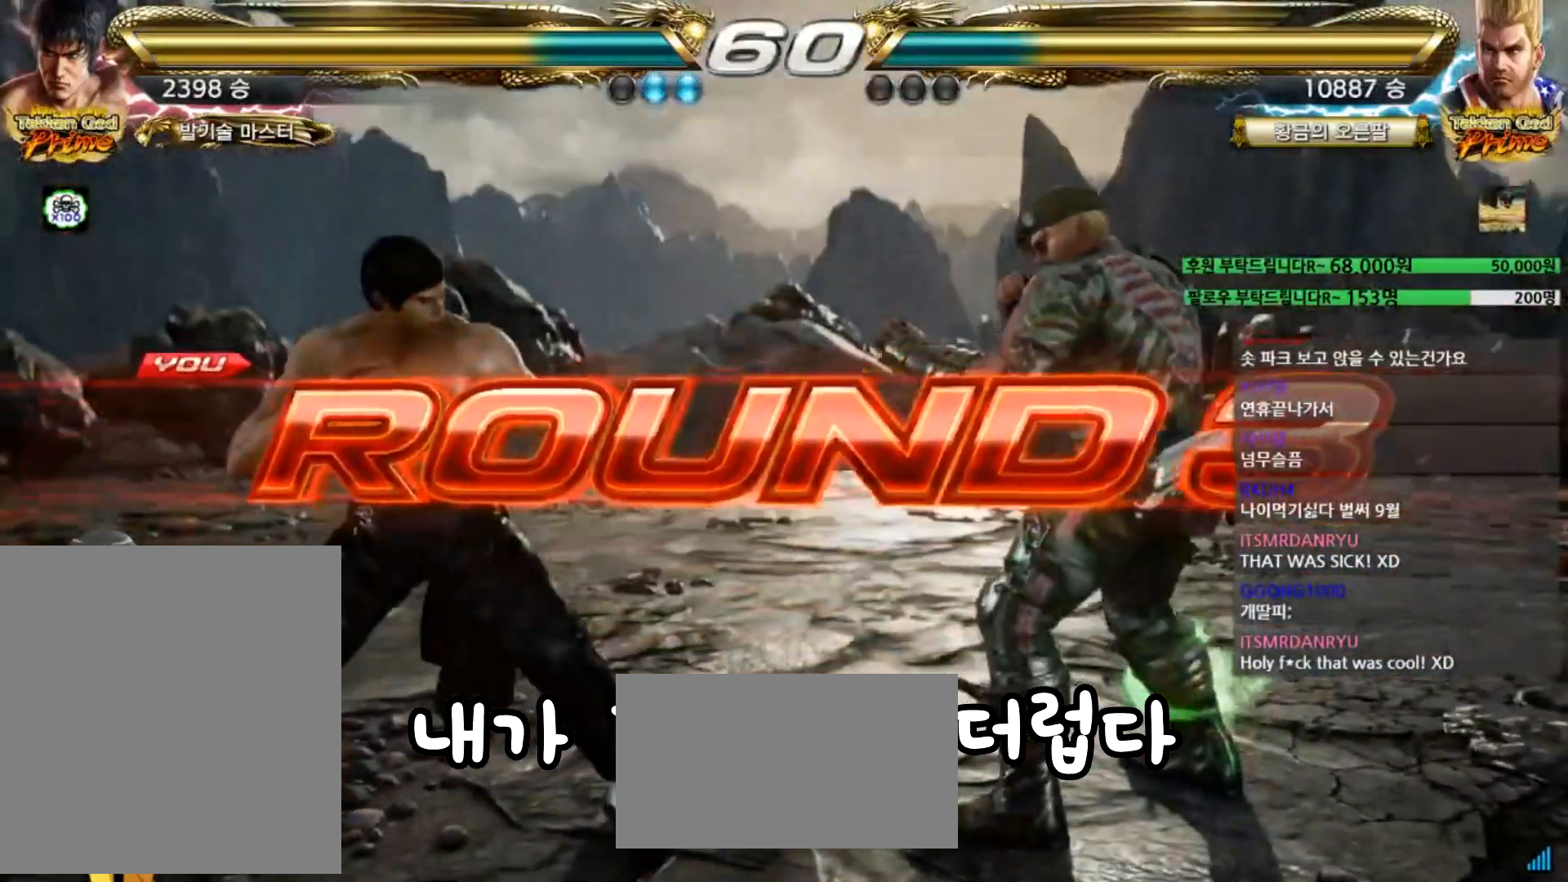
{"buttons": [], "left_stick": "center", "events": []}
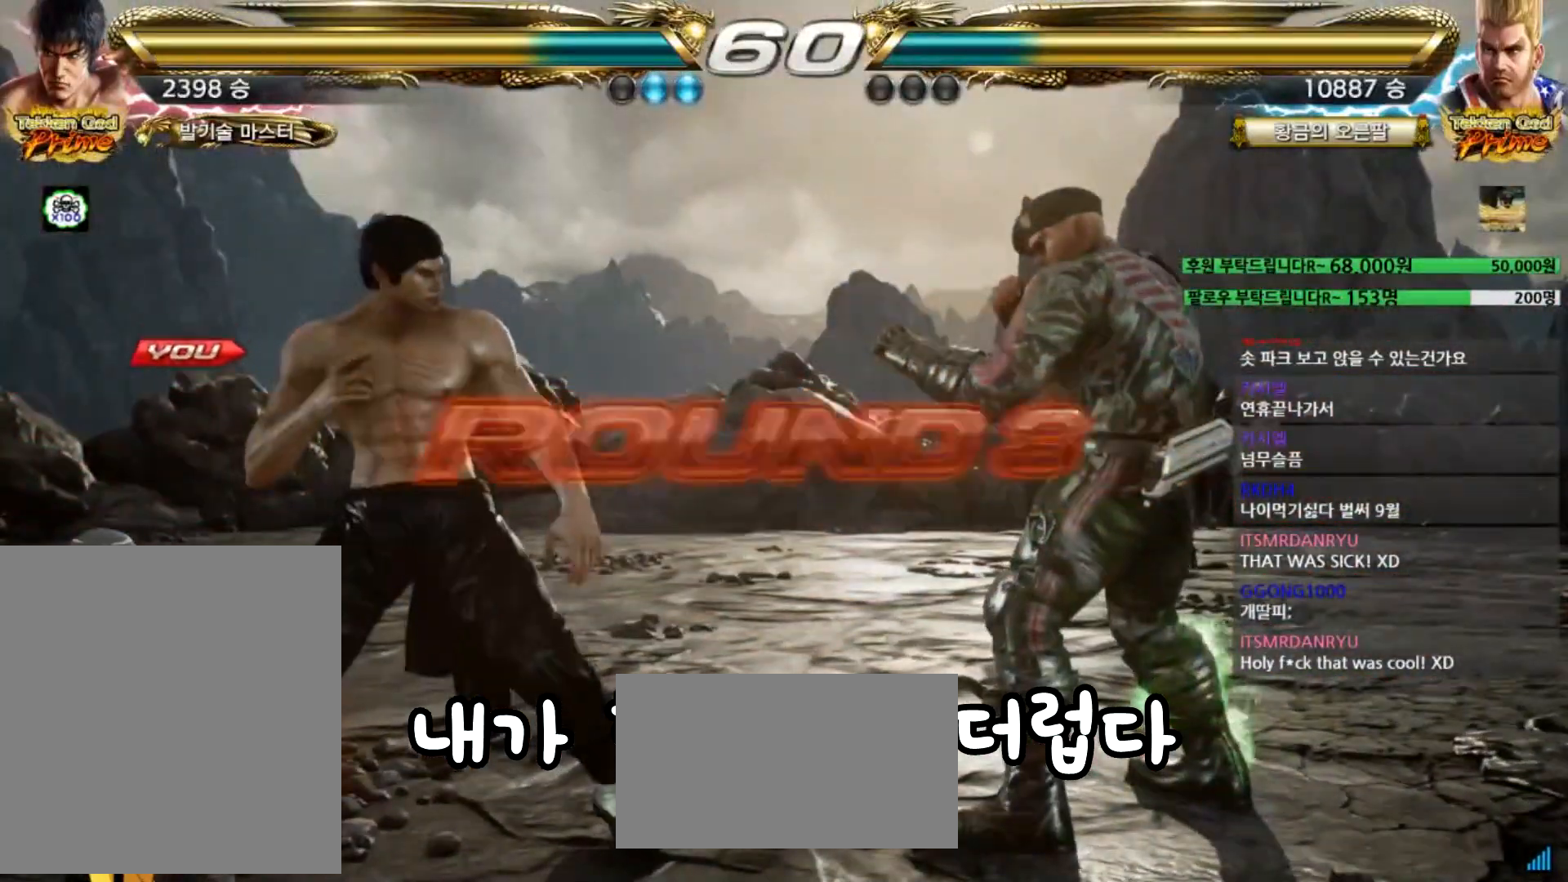
{"buttons": [], "left_stick": "center", "events": []}
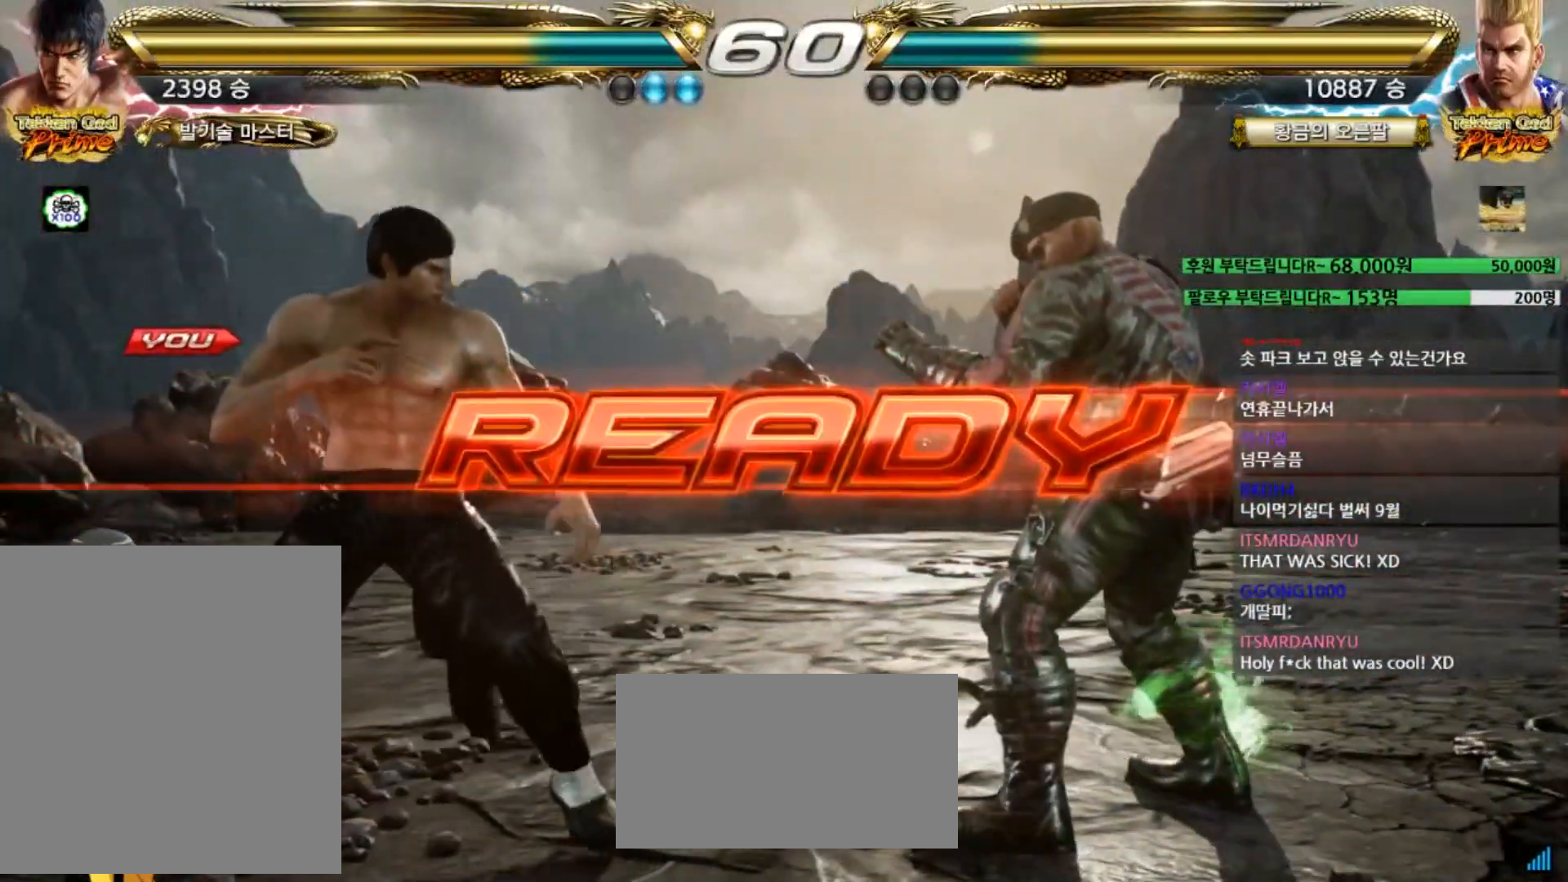
{"buttons": ["CROSS", "CIRCLE"], "left_stick": "center", "events": [[83, "CROSS", "down"], [133, "CROSS", "up"], [283, "CROSS", "down"], [317, "CROSS", "up"], [483, "CROSS", "down"], [500, "CIRCLE", "down"]]}
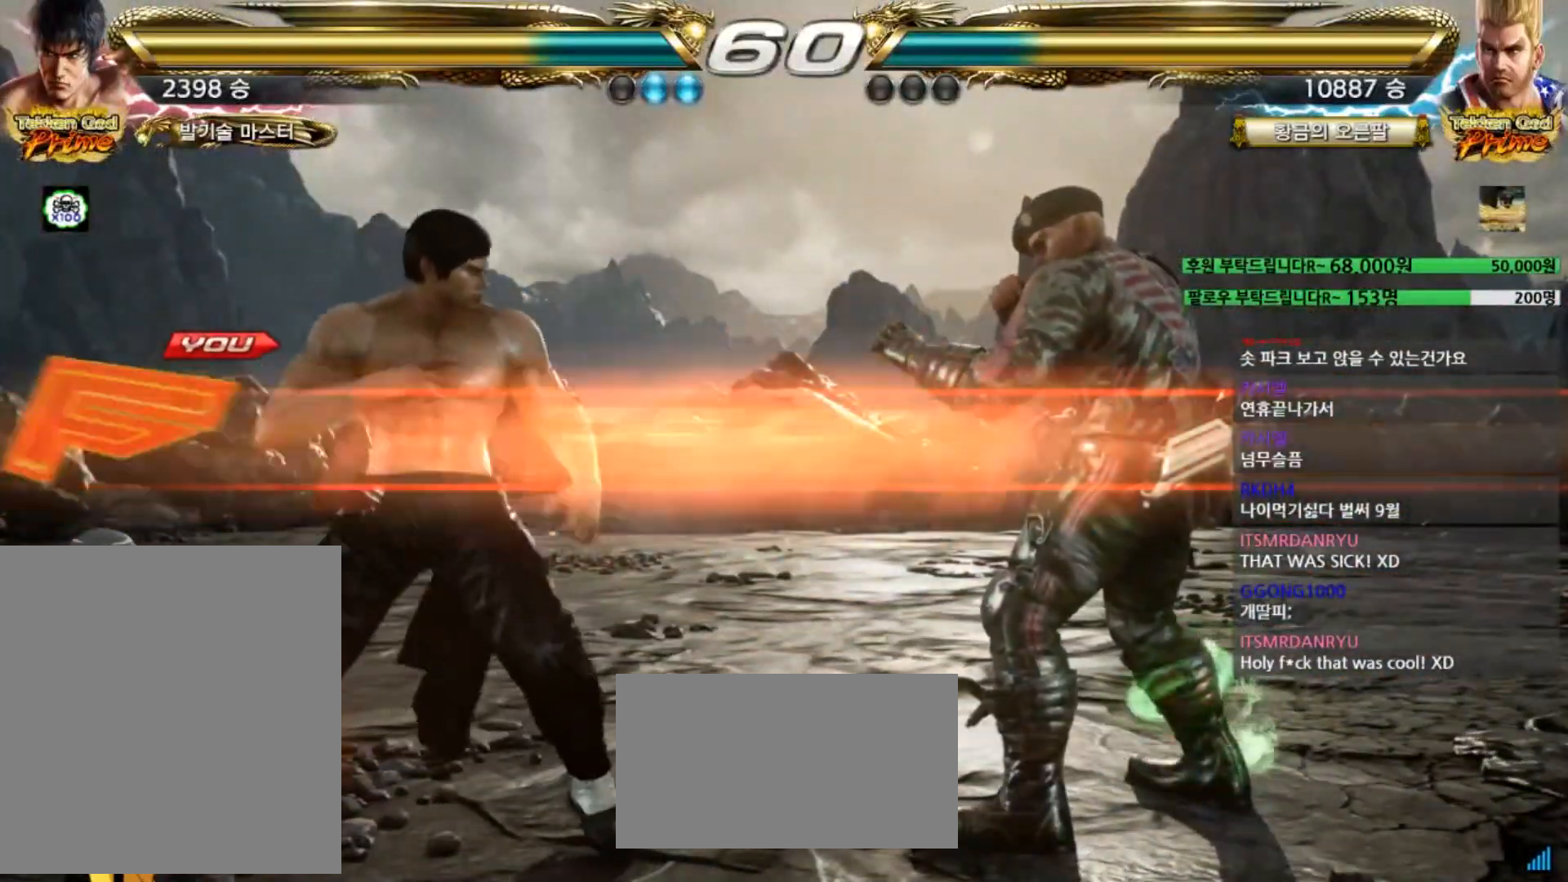
{"buttons": ["CIRCLE"], "left_stick": "center", "events": [[401, "CROSS", "up"]]}
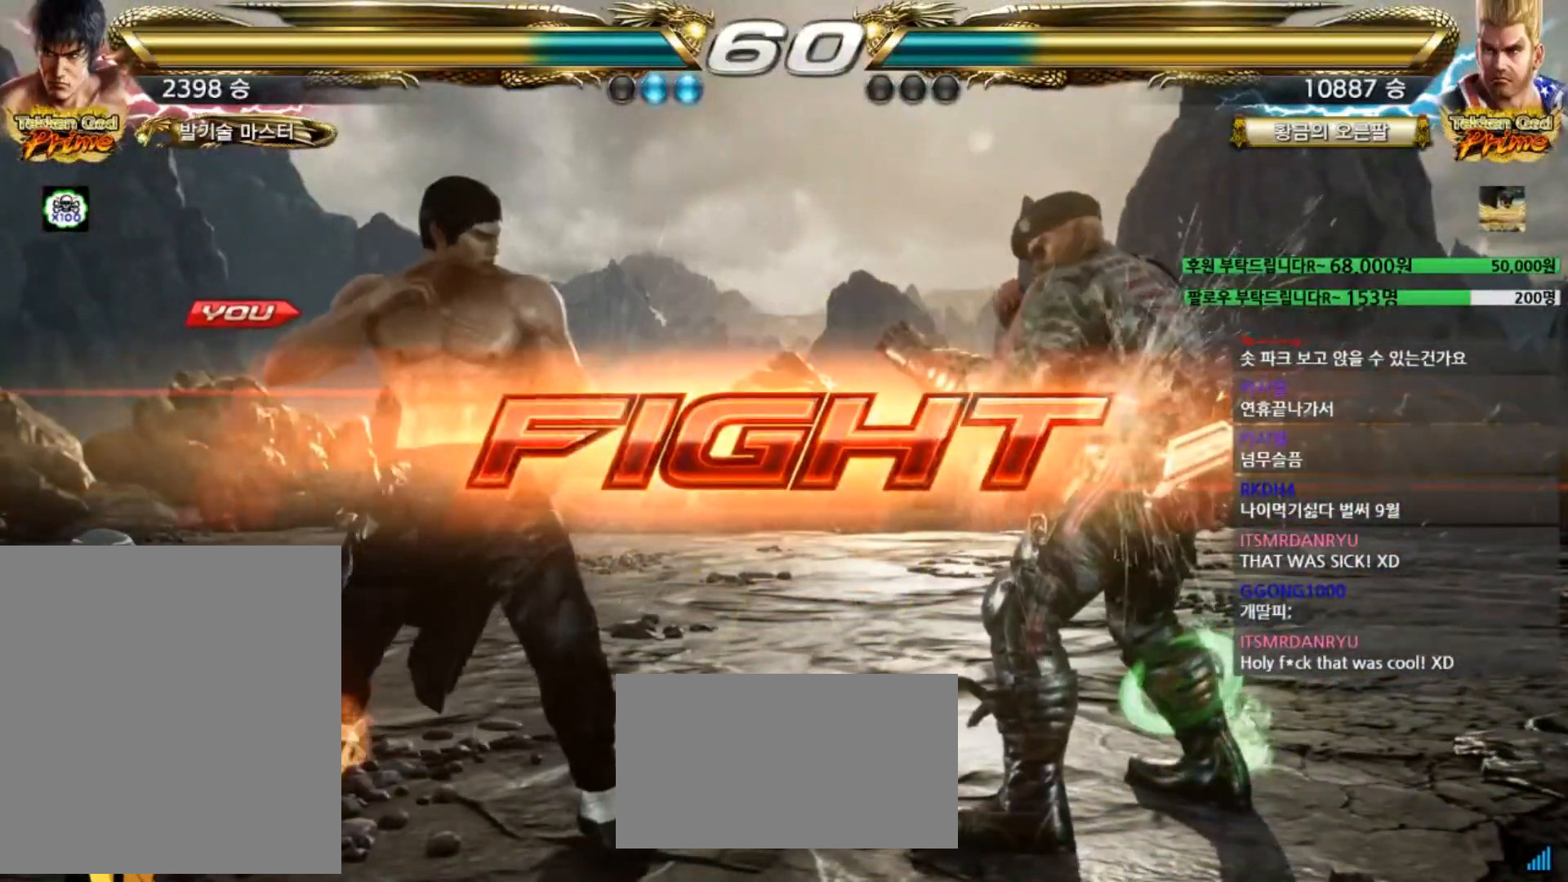
{"buttons": ["CIRCLE"], "left_stick": "center", "events": [[100, "left_stick", "left"], [166, "left_stick", "center"], [233, "left_stick", "left"], [483, "left_stick", "center"]]}
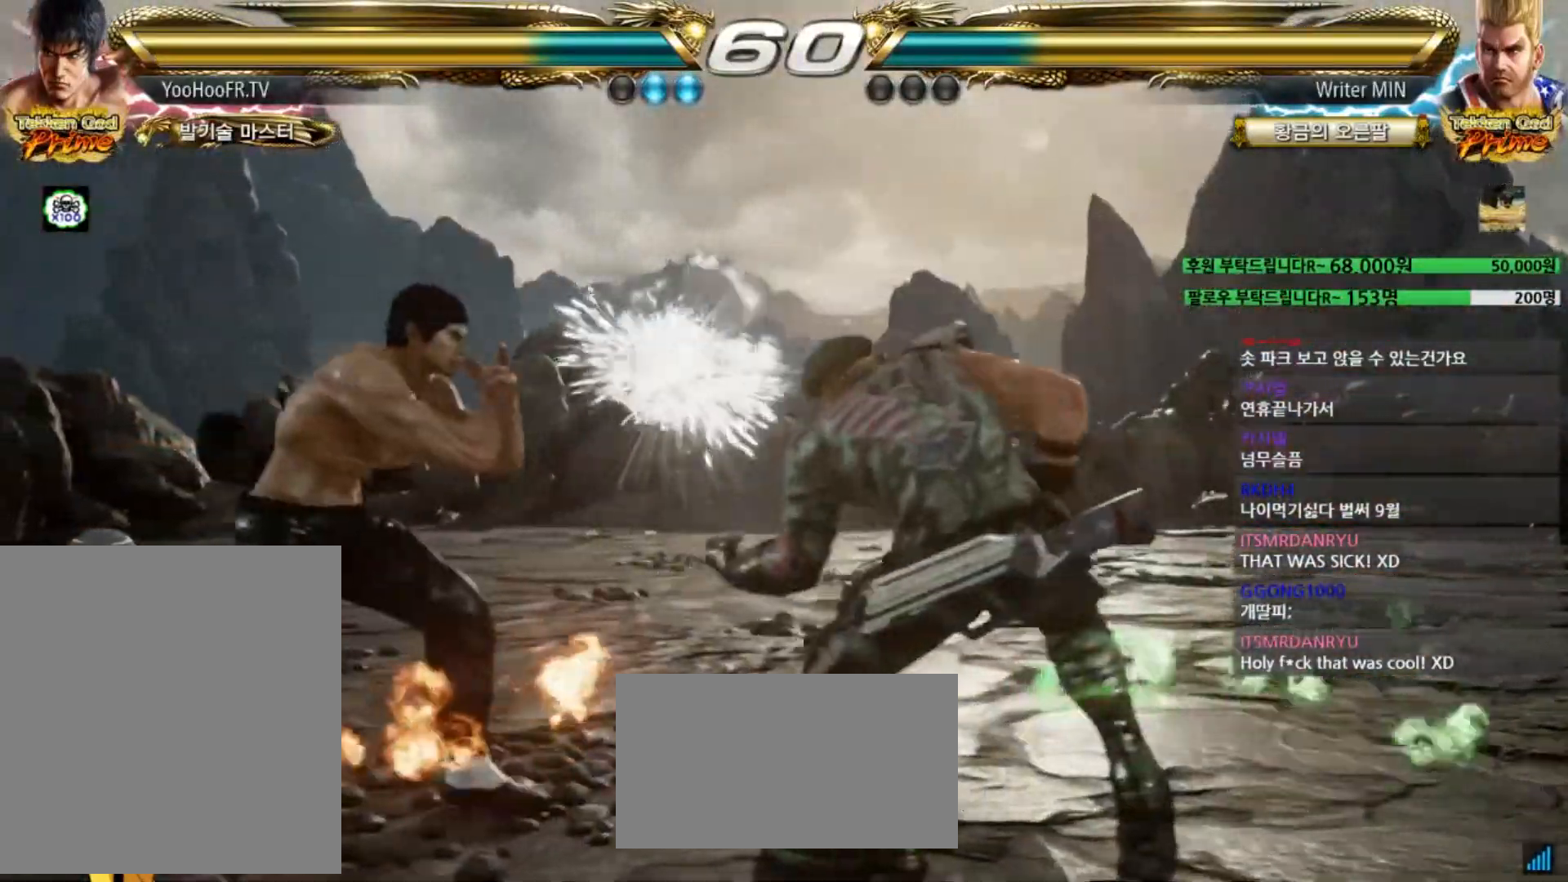
{"buttons": ["CROSS", "CIRCLE"], "left_stick": "right", "events": [[217, "left_stick", "right"], [284, "left_stick", "center"], [367, "left_stick", "right"], [451, "CROSS", "down"]]}
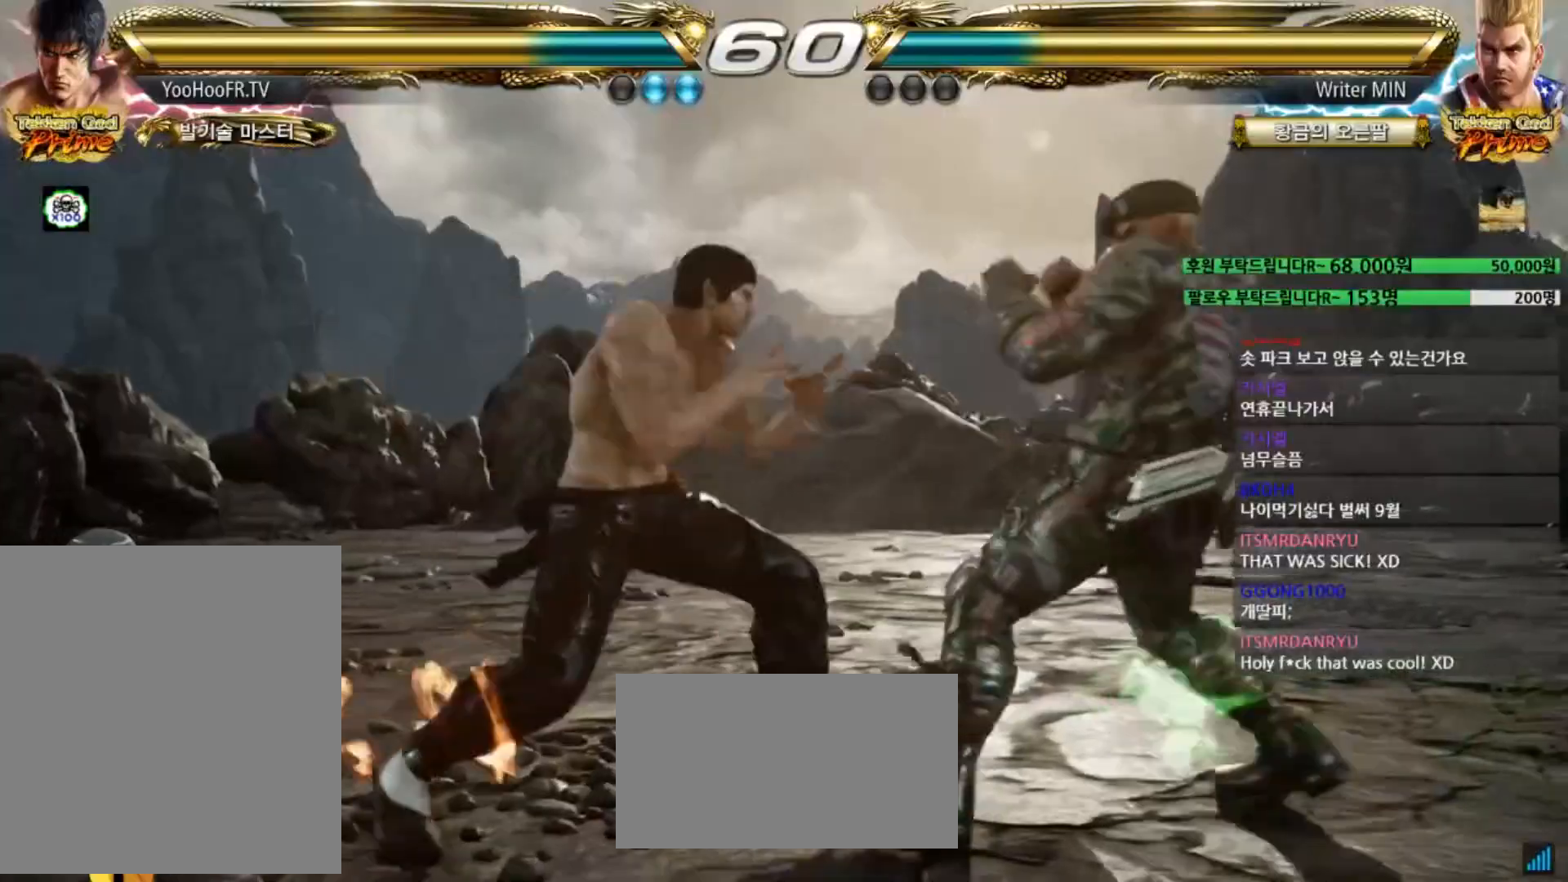
{"buttons": ["CROSS", "CIRCLE"], "left_stick": "center", "events": [[33, "CIRCLE", "up"], [33, "CROSS", "up"], [116, "CIRCLE", "down"], [116, "CROSS", "down"], [166, "CIRCLE", "up"], [166, "CROSS", "up"], [250, "CIRCLE", "down"], [250, "CROSS", "down"], [333, "left_stick", "center"]]}
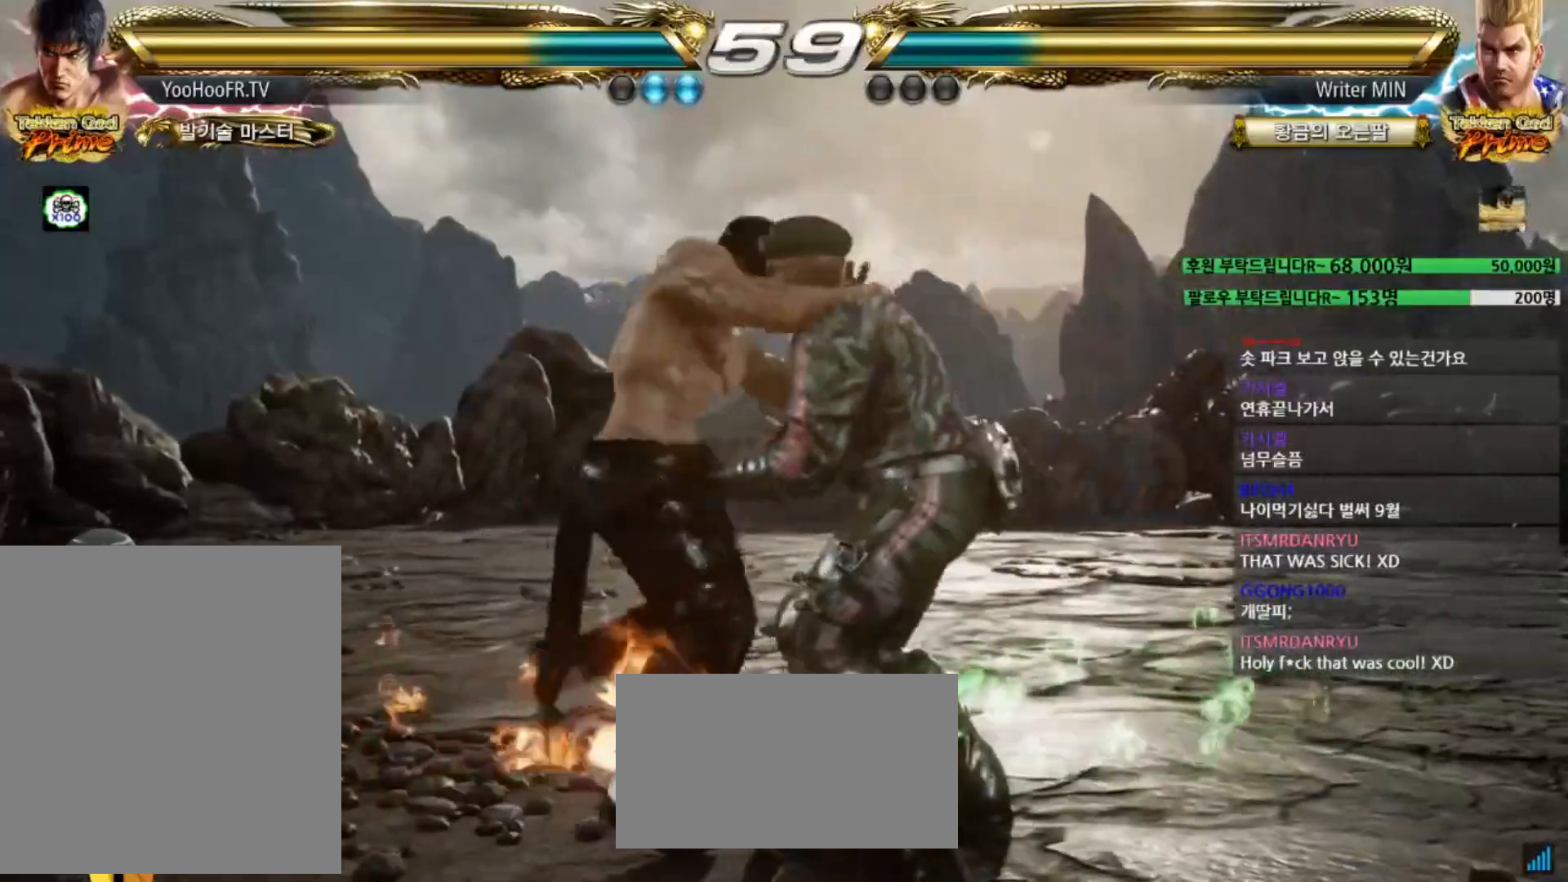
{"buttons": [], "left_stick": "up-right", "events": [[217, "CROSS", "up"], [350, "left_stick", "up-right"], [367, "CIRCLE", "up"]]}